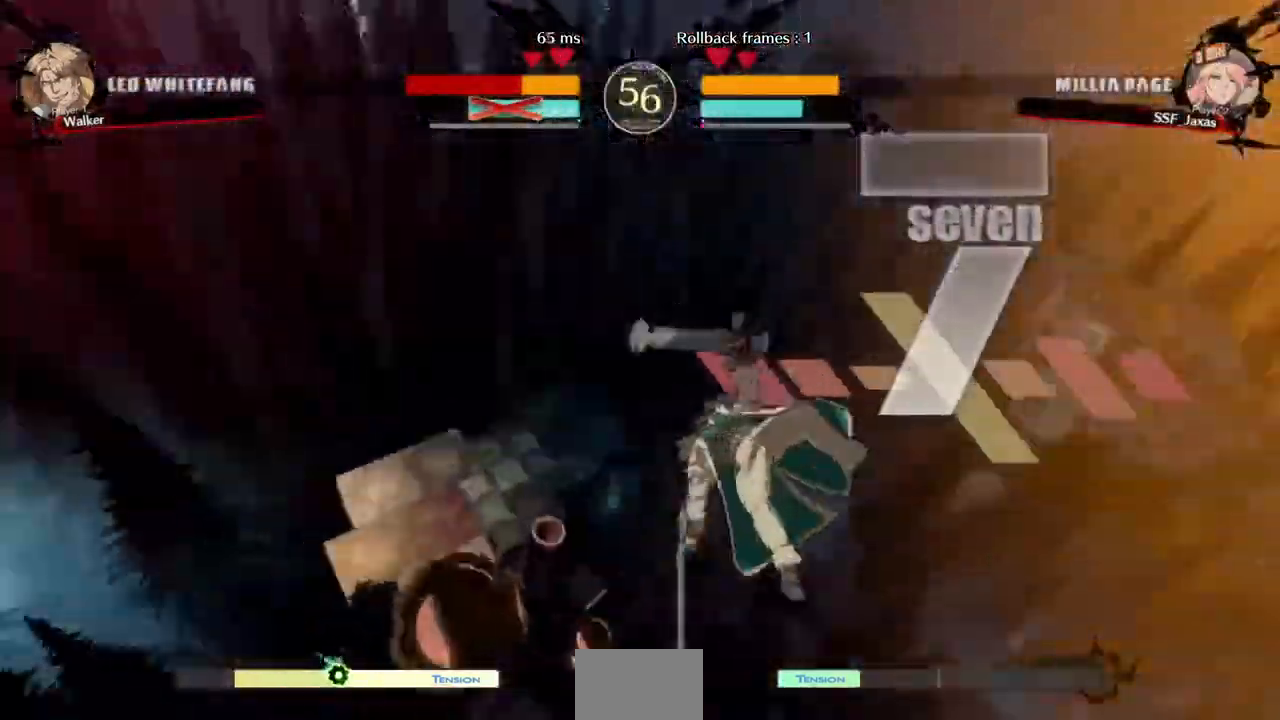
Gameplay with a controller (arcade stick); each line is a JSON object with the inputs held at the frame after it (dt_ms = milliseconds from this image to that frame). "events" lists button and stick changes between this image and that frame as [ms after this image, input, new state], when the widget could be followed in between. Not read: HOME L3 R3 START other_buttons.
{"dt_ms": 1000, "buttons": []}
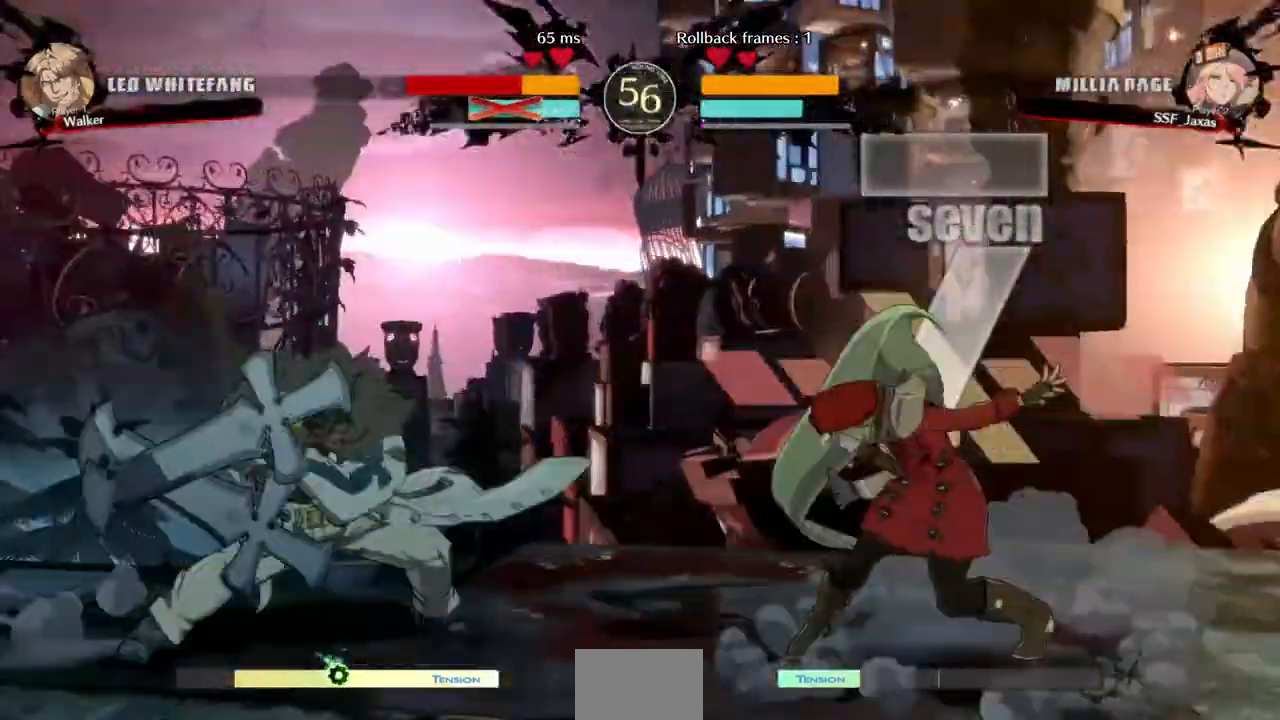
{"dt_ms": 480, "buttons": ["DPAD_RIGHT"], "events": [[360, "DPAD_RIGHT", "down"]]}
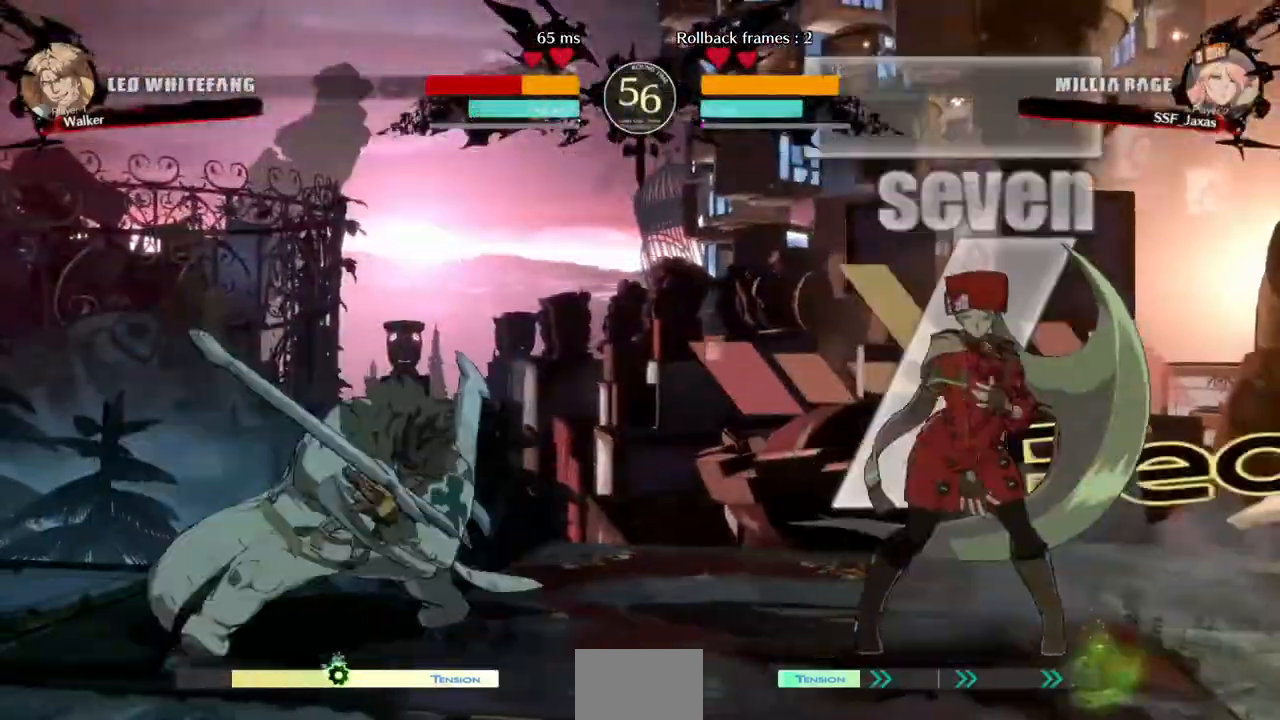
{"dt_ms": 520, "buttons": ["DPAD_RIGHT"], "events": [[240, "DPAD_RIGHT", "up"], [320, "DPAD_LEFT", "down"], [400, "DPAD_LEFT", "up"], [440, "DPAD_RIGHT", "down"]]}
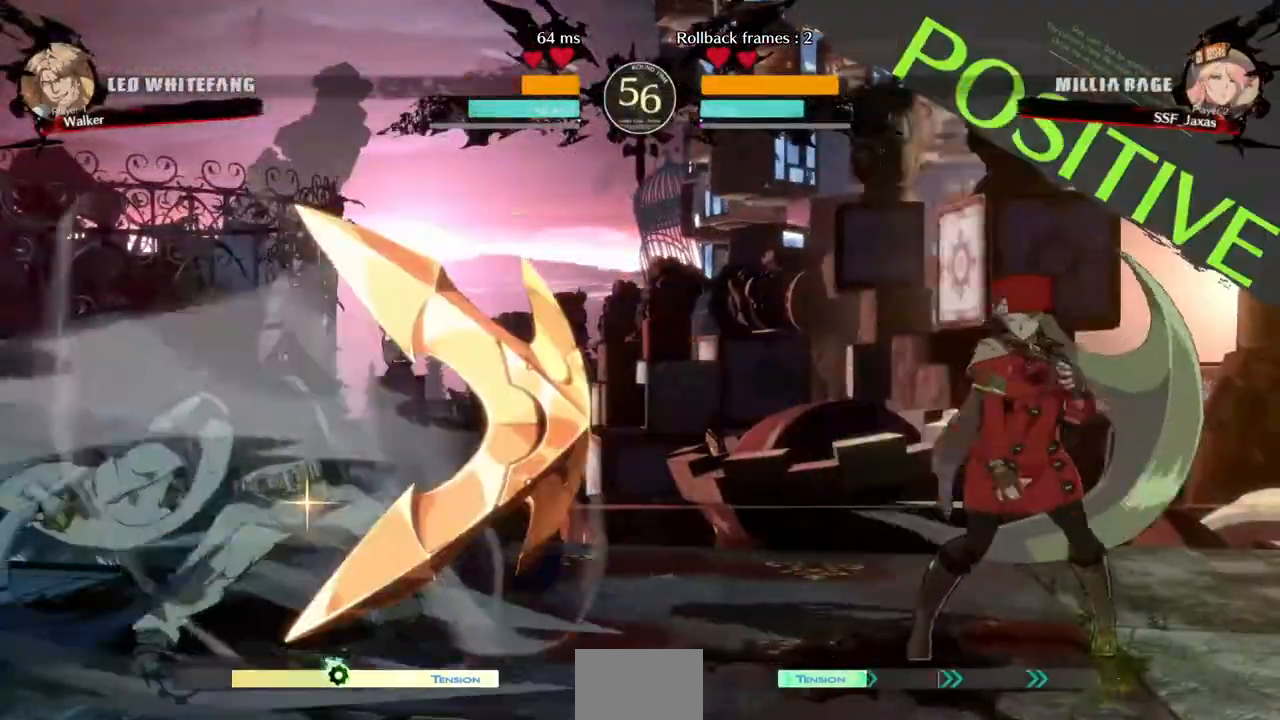
{"dt_ms": 1000, "buttons": ["L1"], "events": [[40, "DPAD_RIGHT", "up"], [360, "DPAD_RIGHT", "down"], [440, "DPAD_UP", "down"], [520, "DPAD_UP", "up"], [800, "DPAD_UP", "down"], [920, "DPAD_LEFT", "down"], [920, "DPAD_RIGHT", "up"], [920, "DPAD_UP", "up"], [960, "L1", "down"], [1000, "DPAD_LEFT", "up"]]}